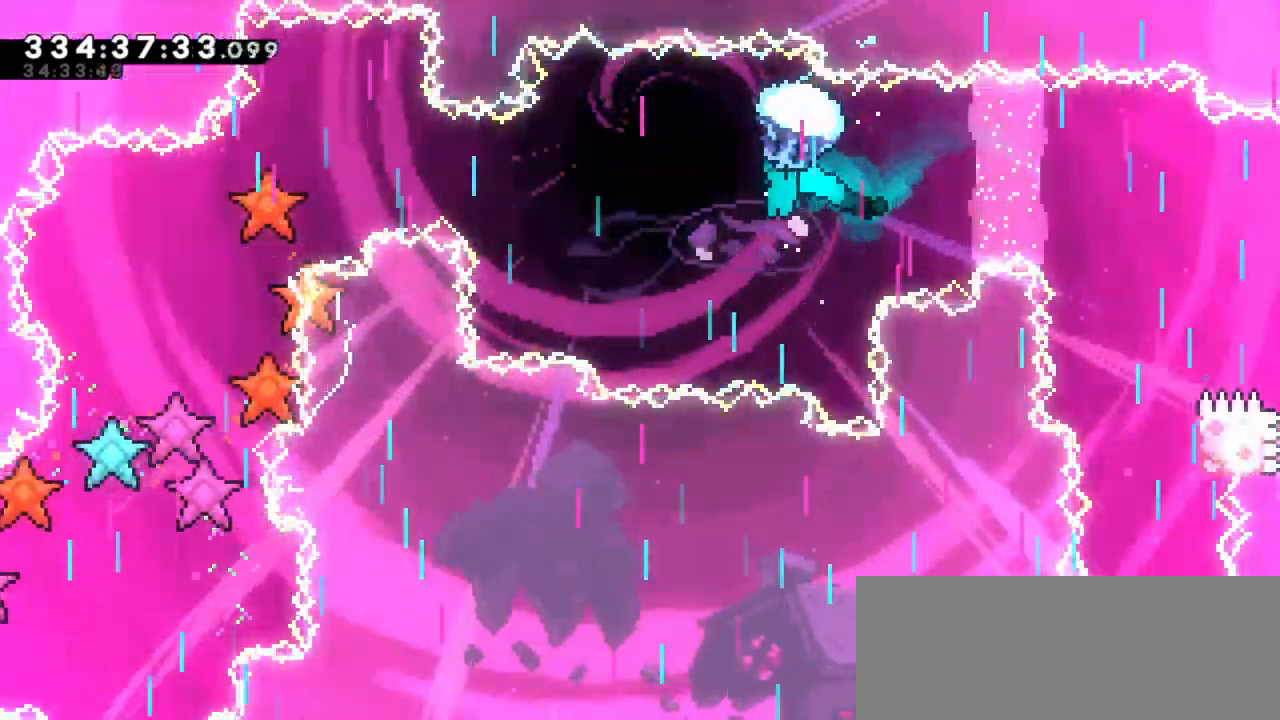
Gameplay with keyboard; each line is a JSON object with the keys held at the frame after it. "events" lists presses ("down") and releases ("up") of "dash", "demo", "down", "jump", "jump2", "left", "right" and "up" between this image and that frame as [ms after this image, input, new state], when the widget could be followed in between. No other keys are recorded. Mouse input is not recorded. Key names are as the overlay labels them; some are game actions (e.g. jump) rather than physical keys. Not read: grab.
{"keys": ["left"], "events": []}
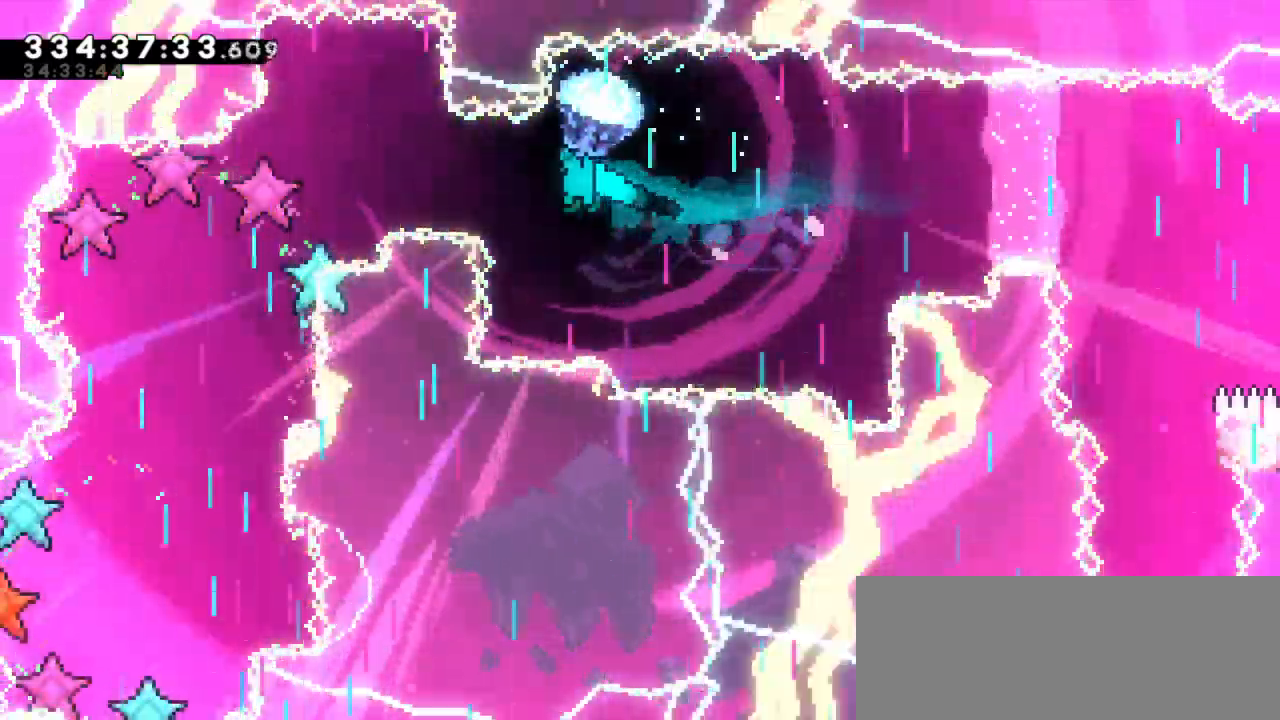
{"keys": ["down", "left"], "events": [[184, "down", "down"]]}
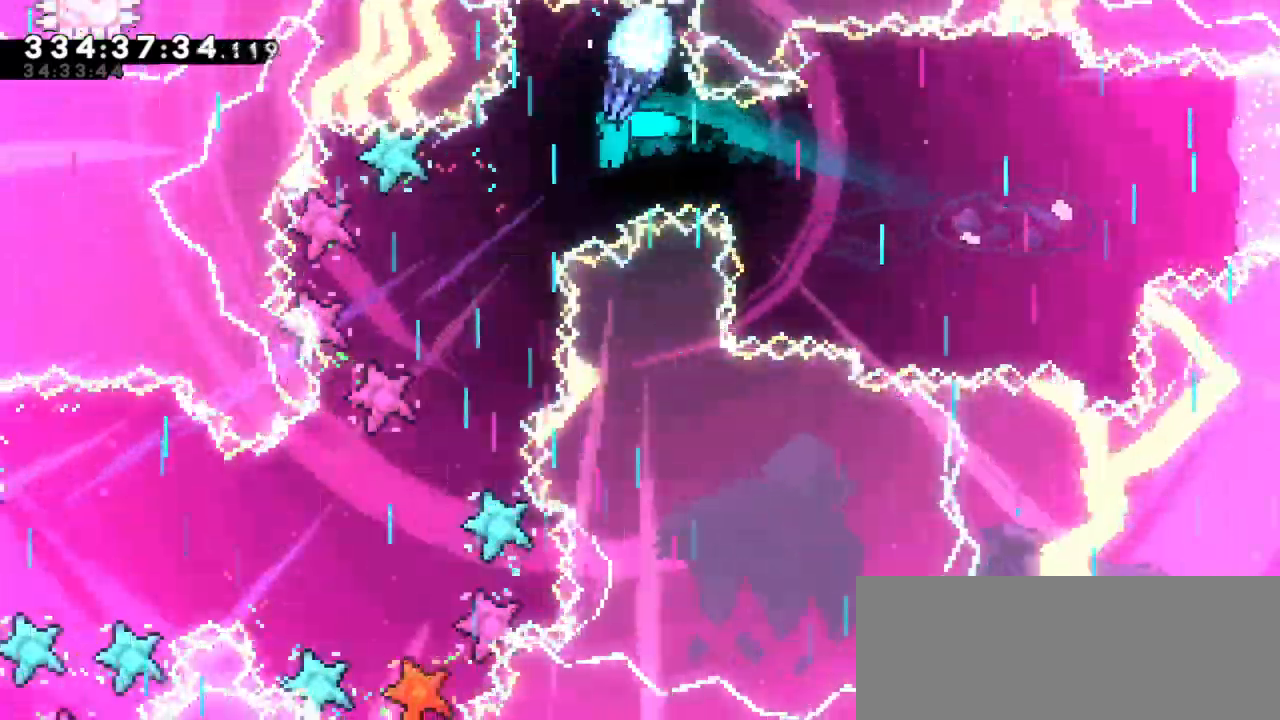
{"keys": ["down"]}
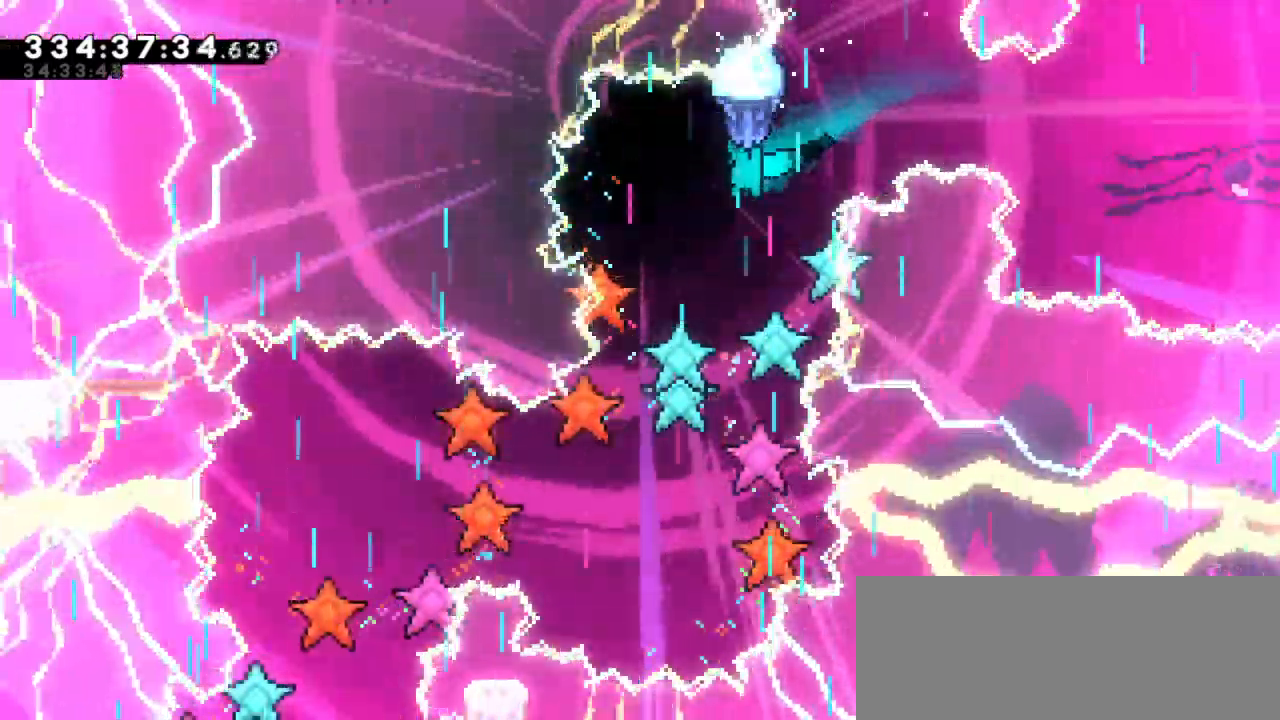
{"keys": ["down", "left"], "events": [[200, "down", "up"], [350, "down", "down"], [450, "left", "down"]]}
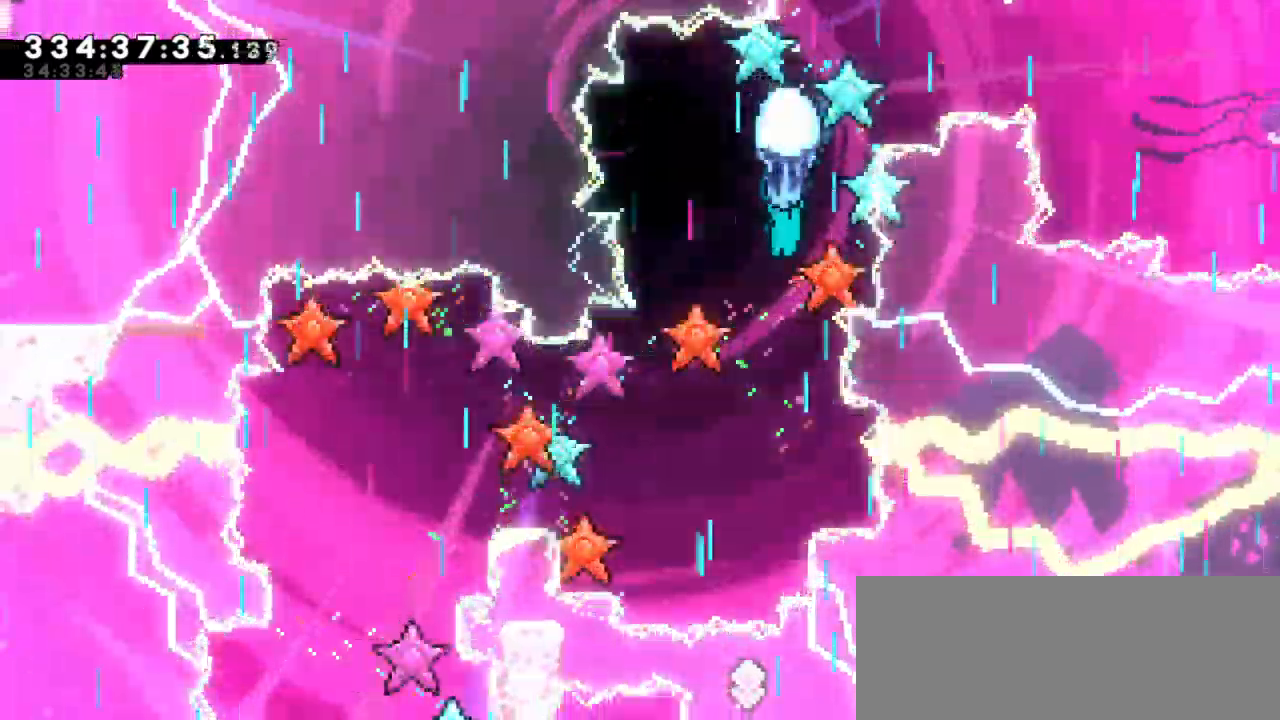
{"keys": [], "events": [[250, "left", "up"], [384, "down", "up"]]}
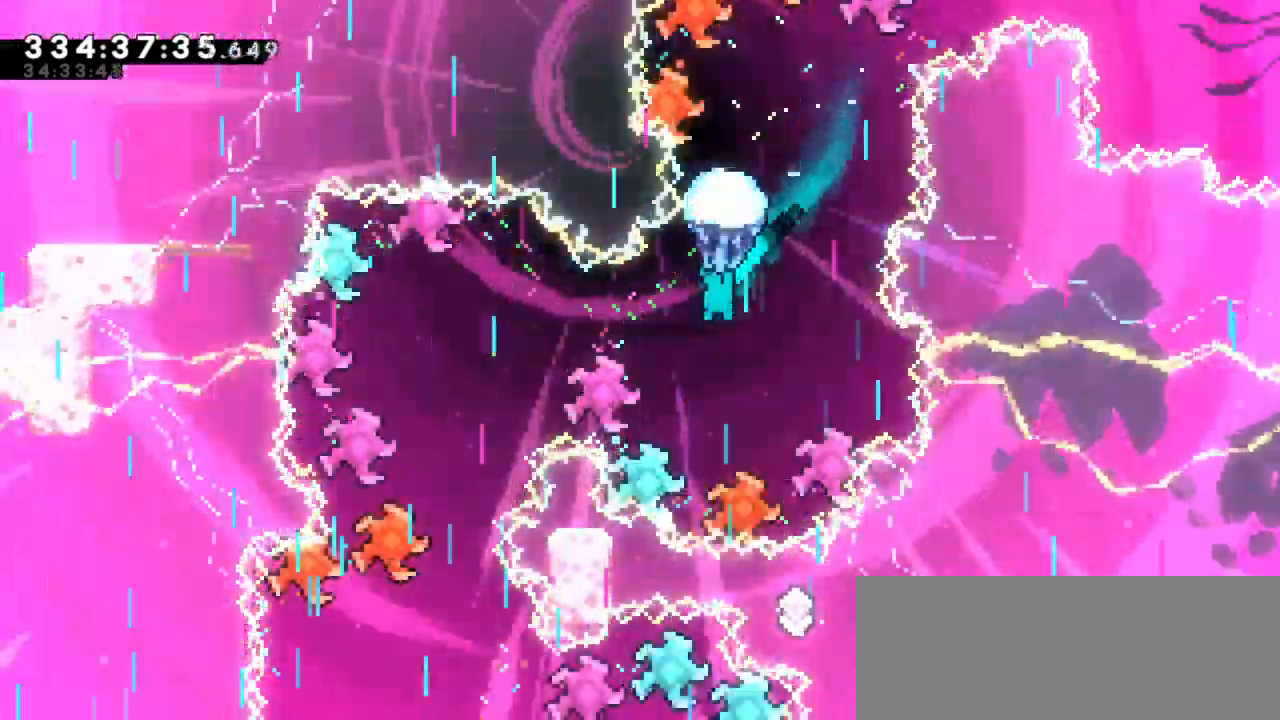
{"keys": [], "events": [[84, "down", "down"], [384, "down", "up"]]}
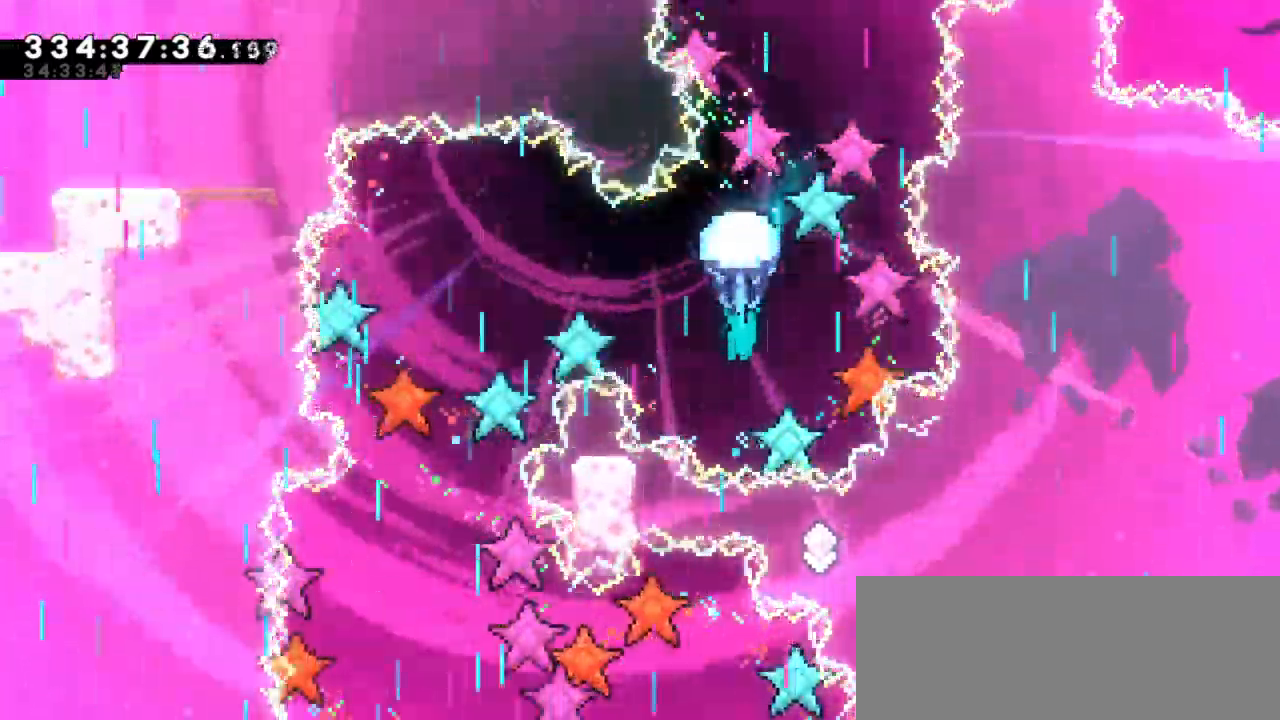
{"keys": ["down"], "events": [[367, "down", "down"]]}
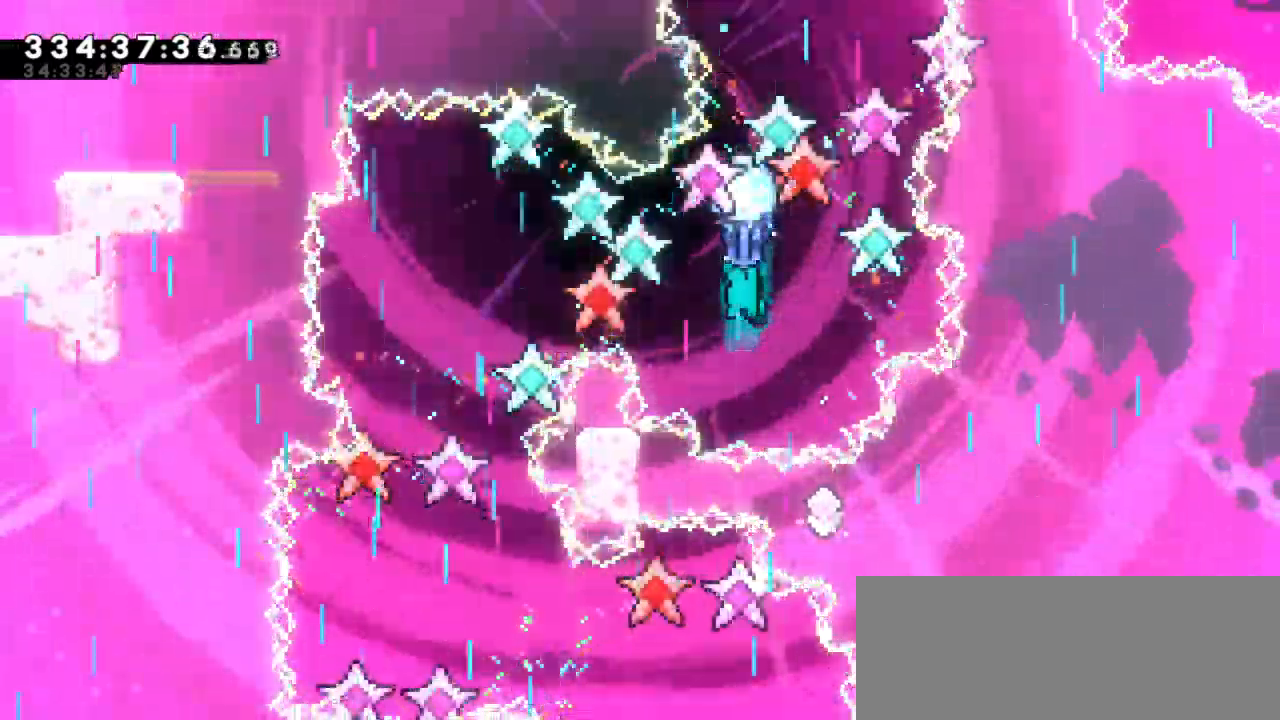
{"keys": [], "events": [[134, "down", "up"]]}
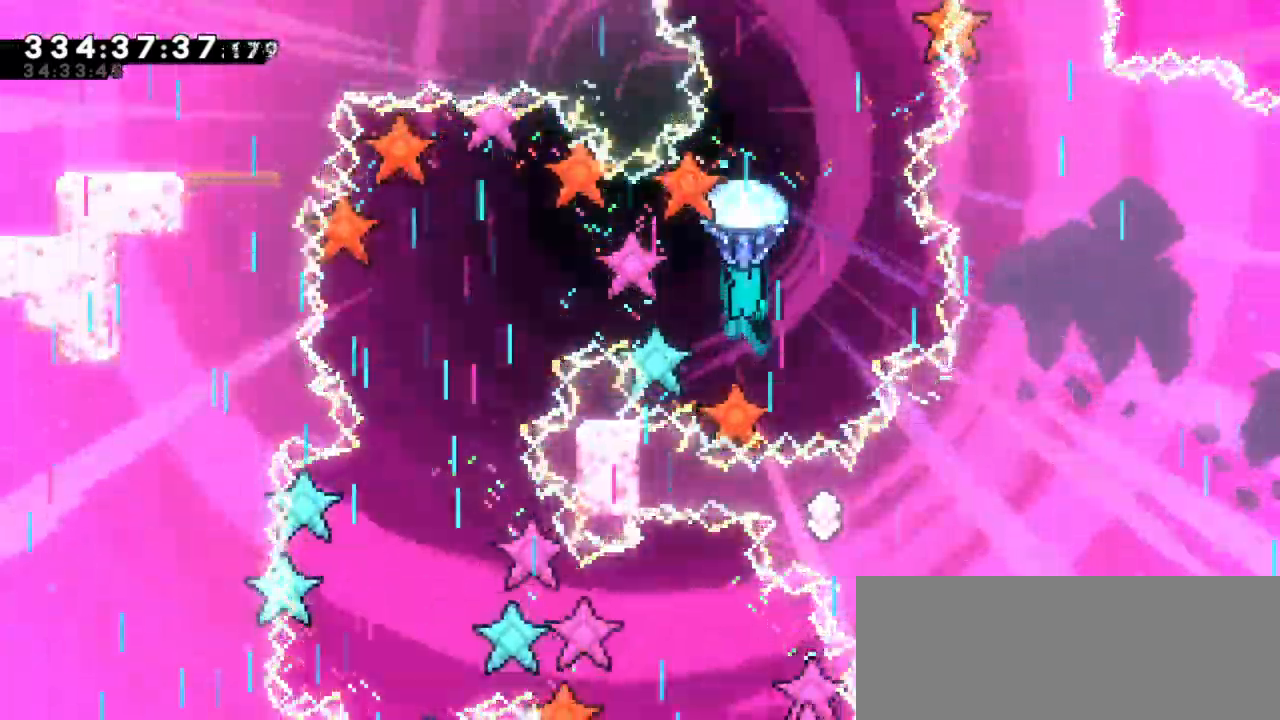
{"keys": ["down", "left"], "events": [[17, "left", "down"], [350, "down", "down"]]}
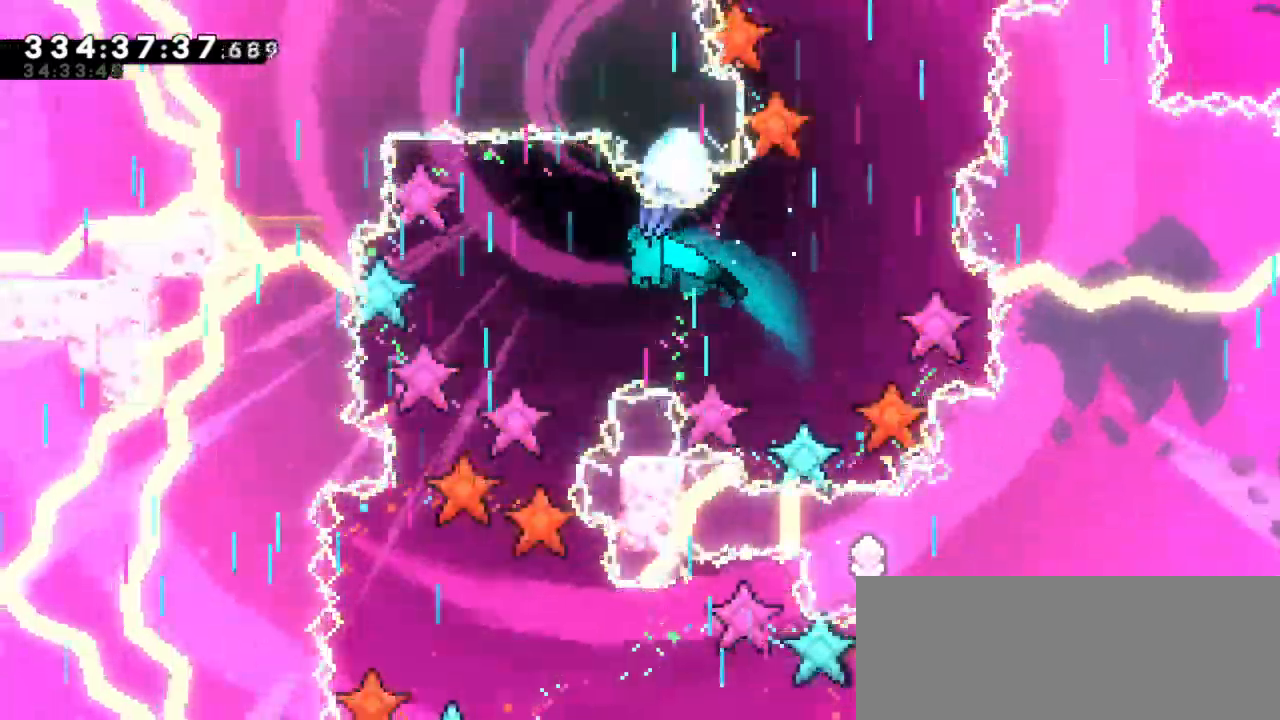
{"keys": ["down"], "events": [[200, "down", "up"], [217, "left", "up"], [500, "down", "down"]]}
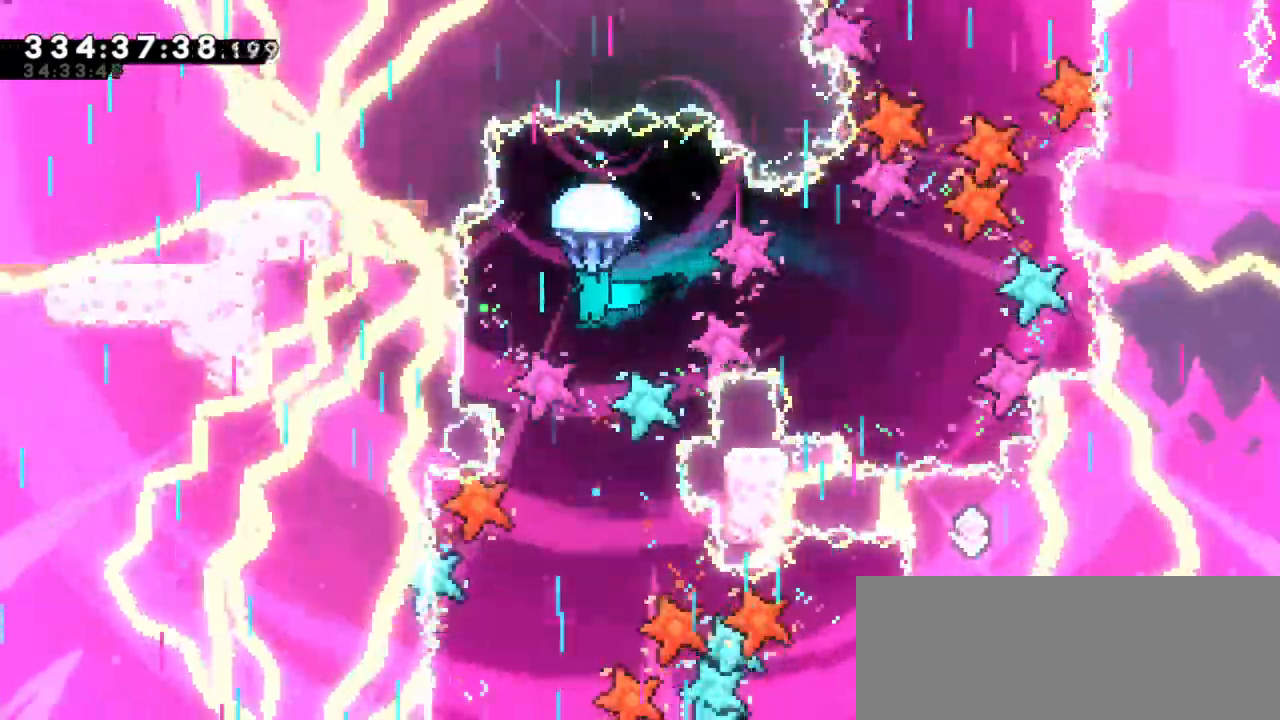
{"keys": ["down"], "events": [[234, "down", "up"], [317, "down", "down"]]}
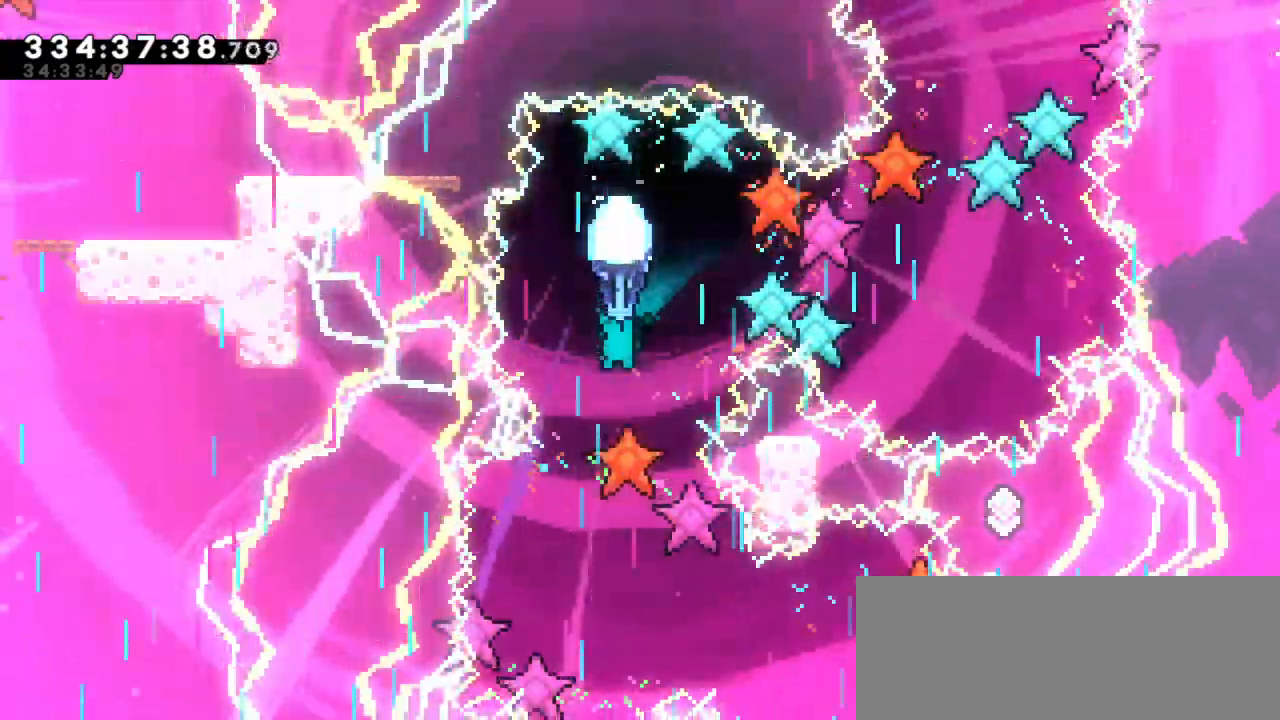
{"keys": ["down"], "events": []}
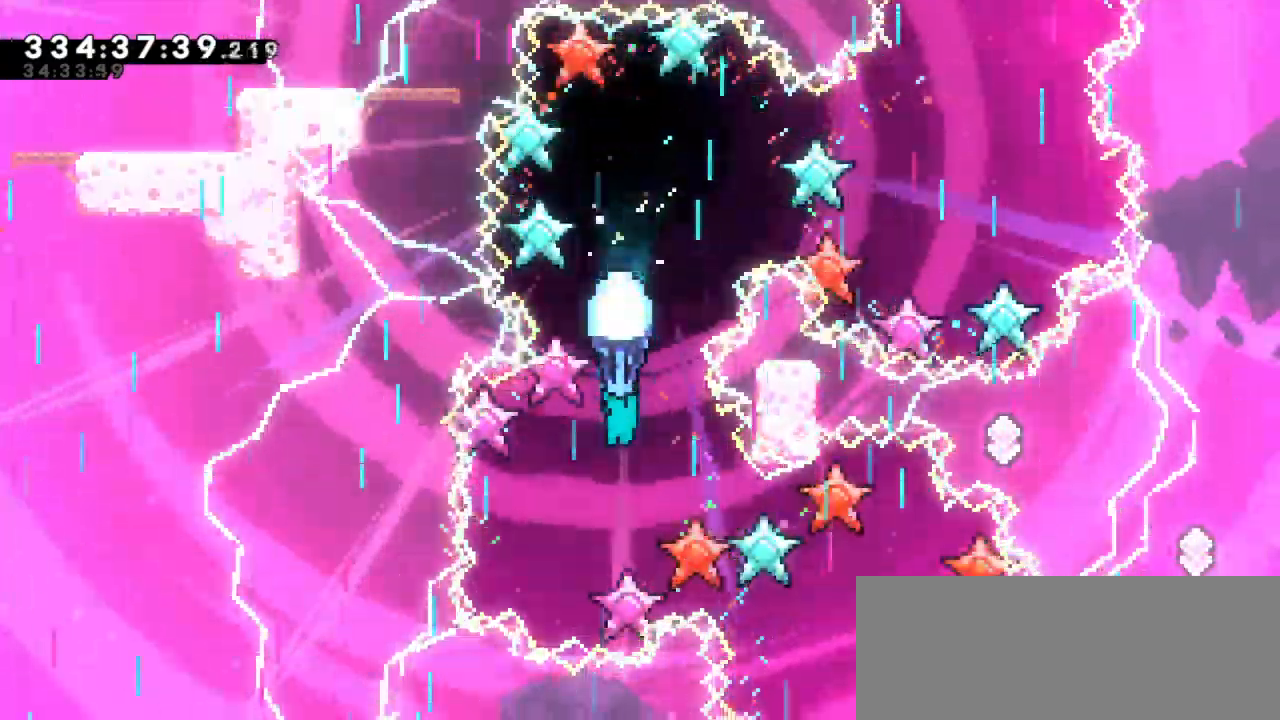
{"keys": [], "events": [[150, "down", "up"]]}
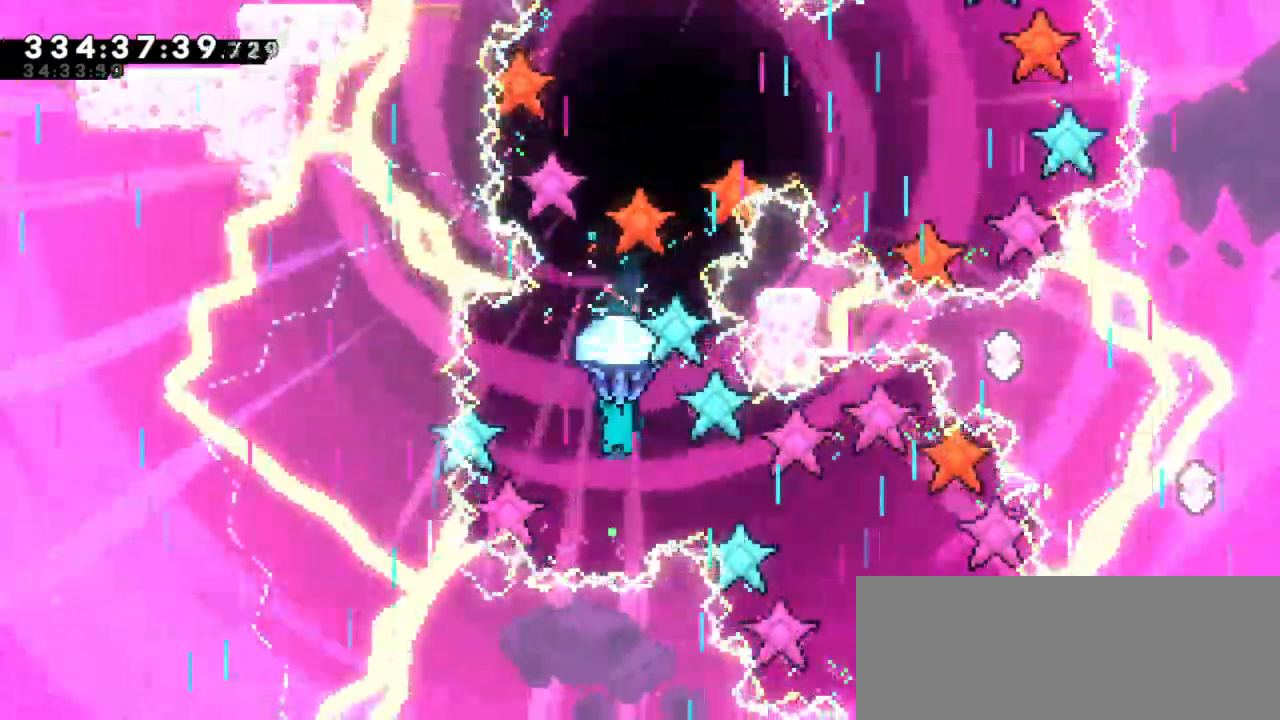
{"keys": ["down", "right"], "events": [[200, "down", "down"], [217, "right", "down"]]}
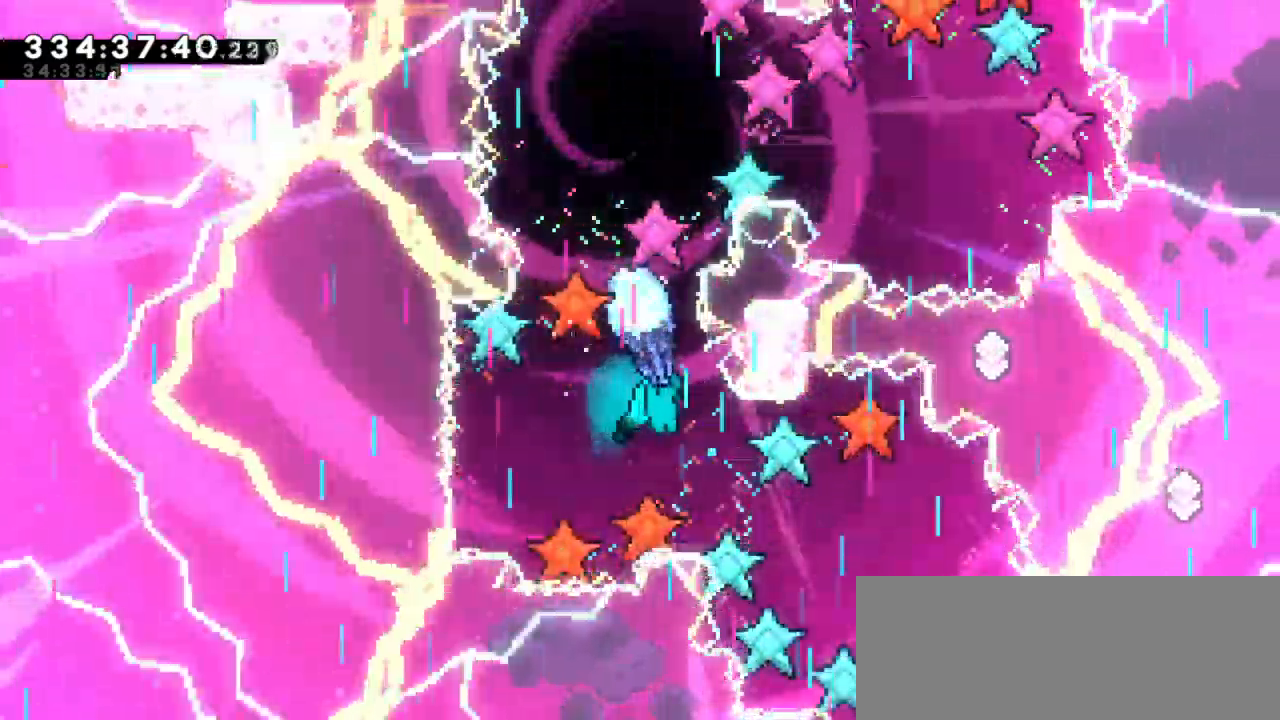
{"keys": [], "events": [[350, "down", "up"], [367, "right", "up"]]}
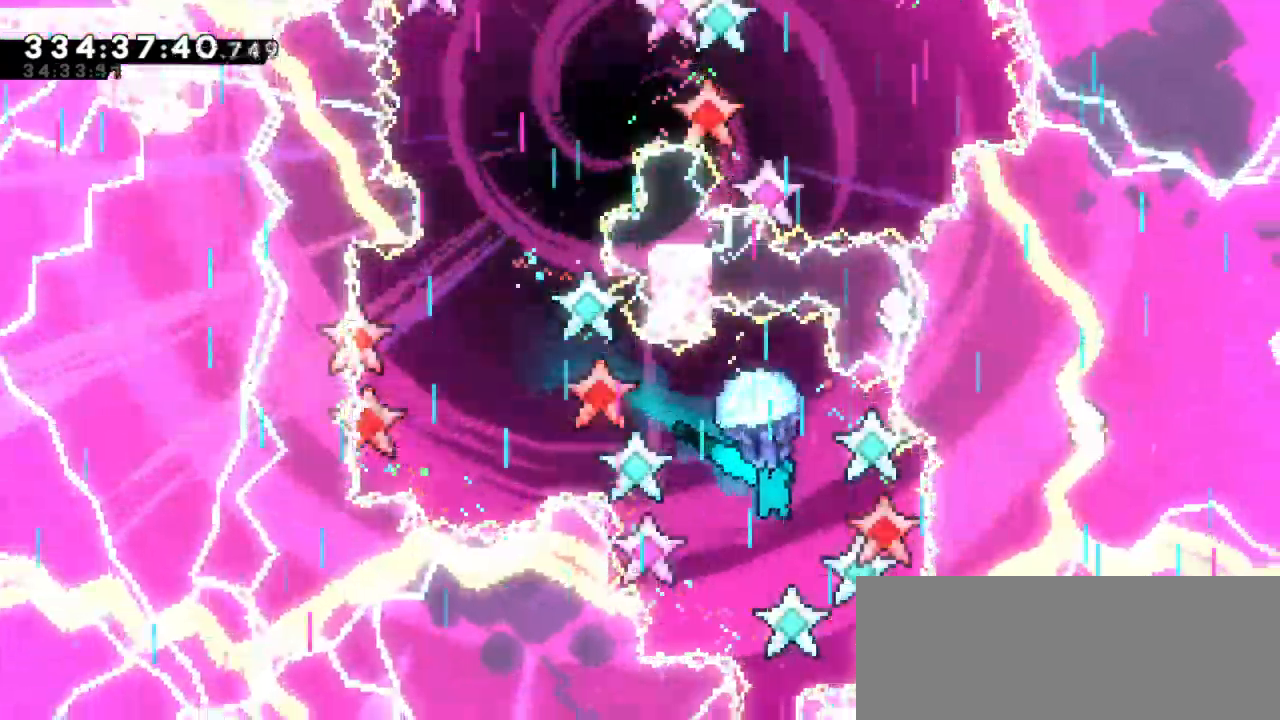
{"keys": ["down"], "events": [[250, "down", "down"]]}
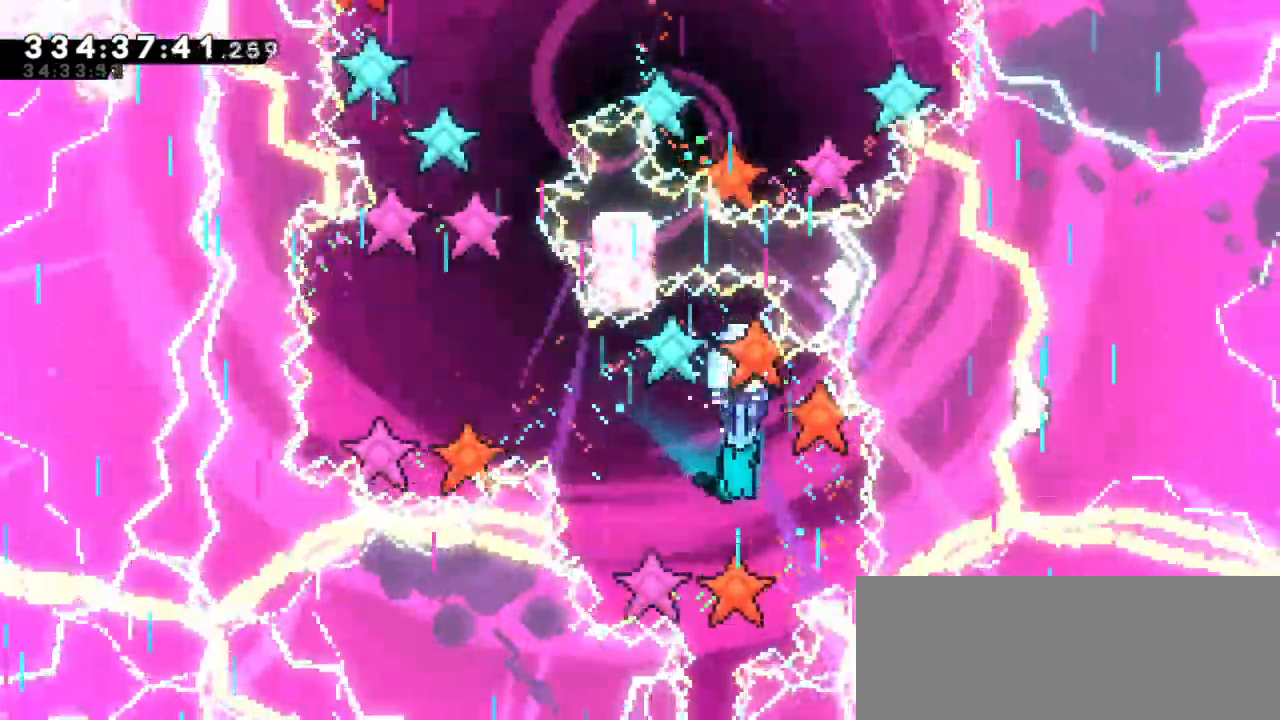
{"keys": ["down"], "events": [[317, "left", "down"], [434, "left", "up"]]}
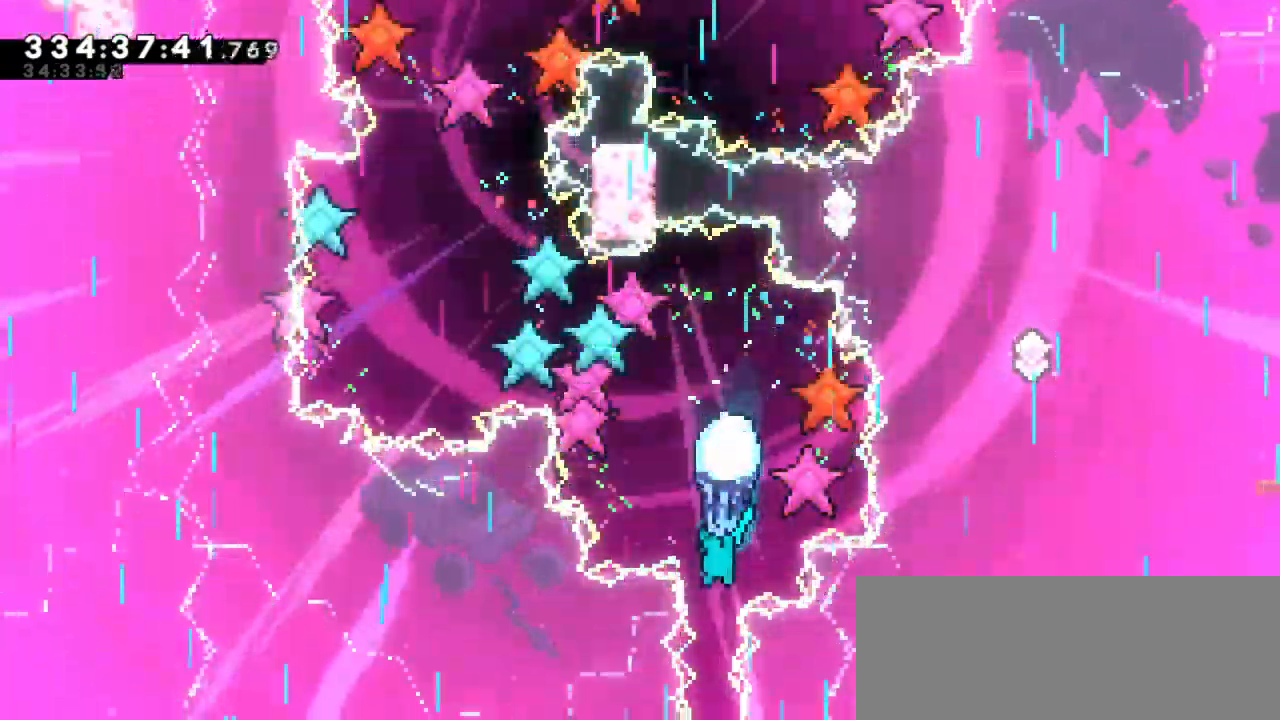
{"keys": ["down"], "events": []}
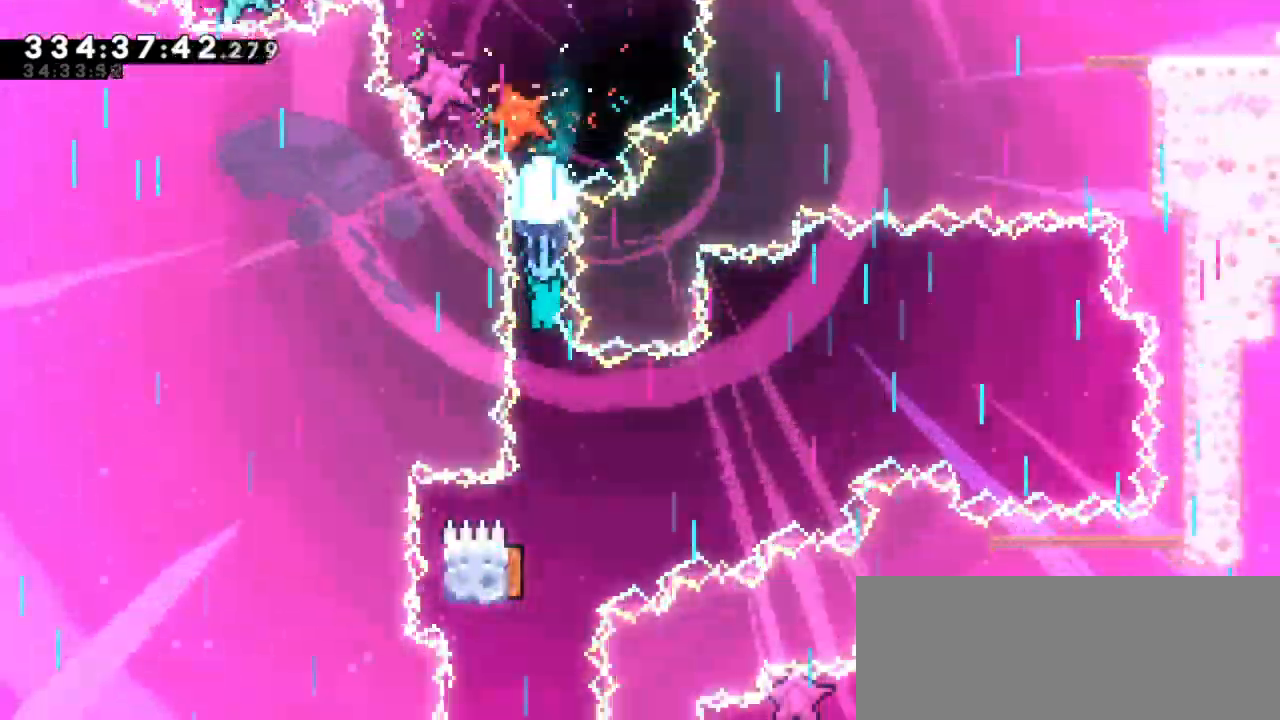
{"keys": ["down"], "events": []}
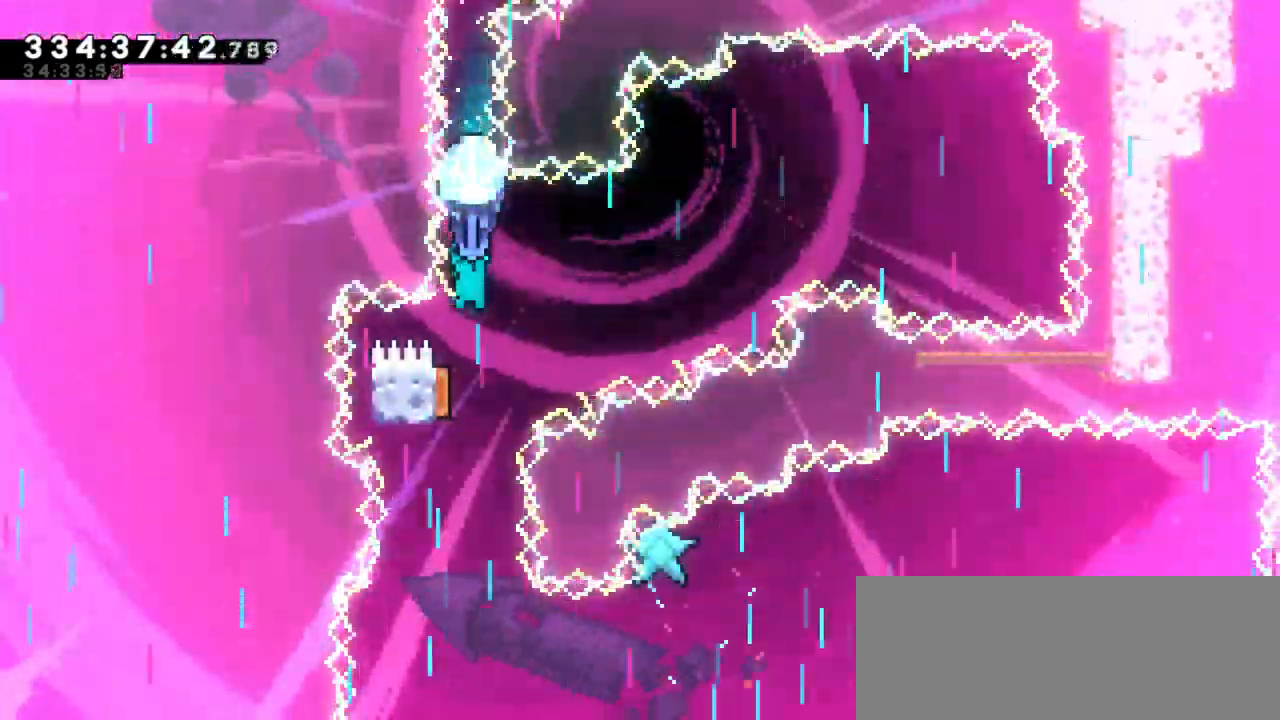
{"keys": ["left"], "events": [[434, "down", "up"], [450, "left", "down"]]}
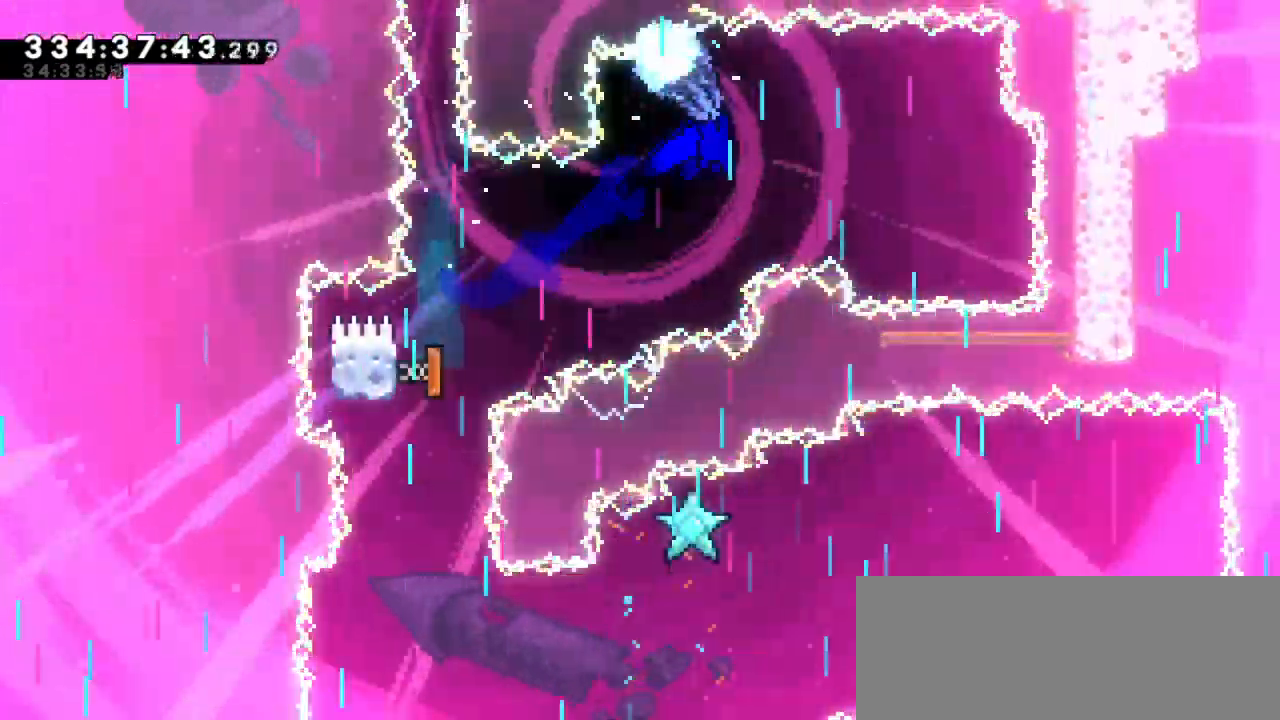
{"keys": ["down", "left"], "events": [[34, "down", "down"]]}
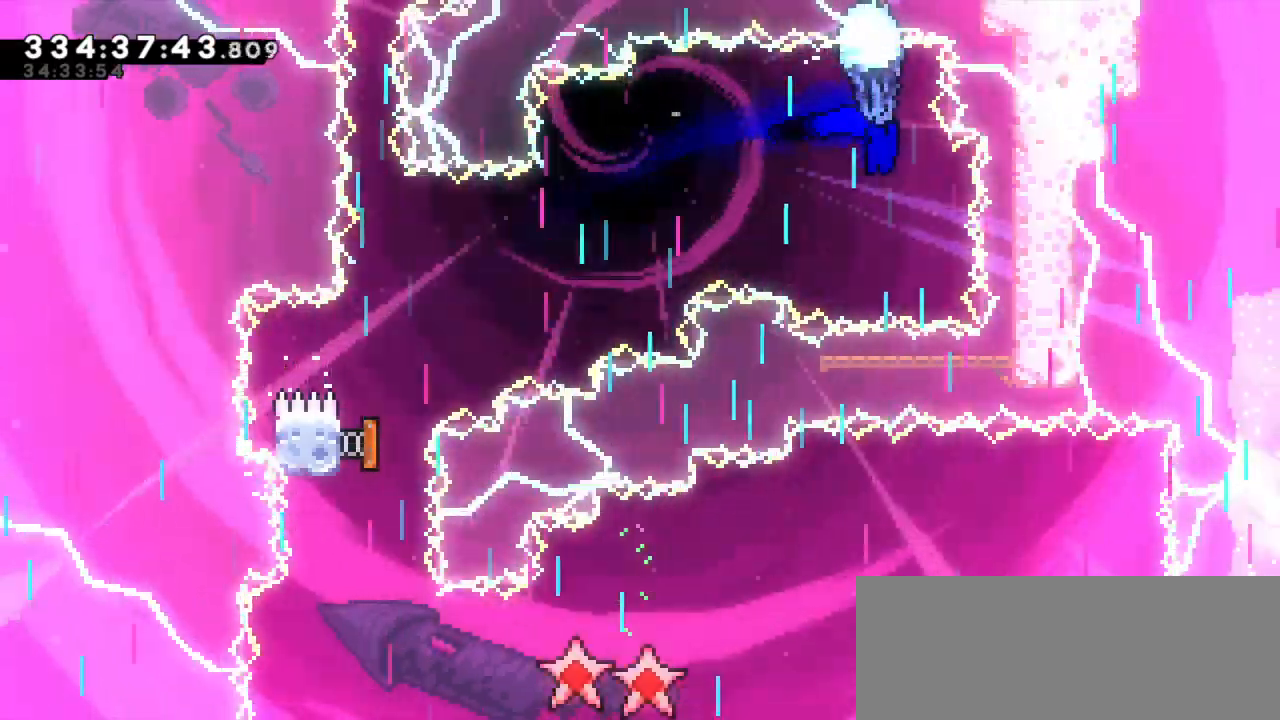
{"keys": ["left"], "events": [[134, "down", "up"]]}
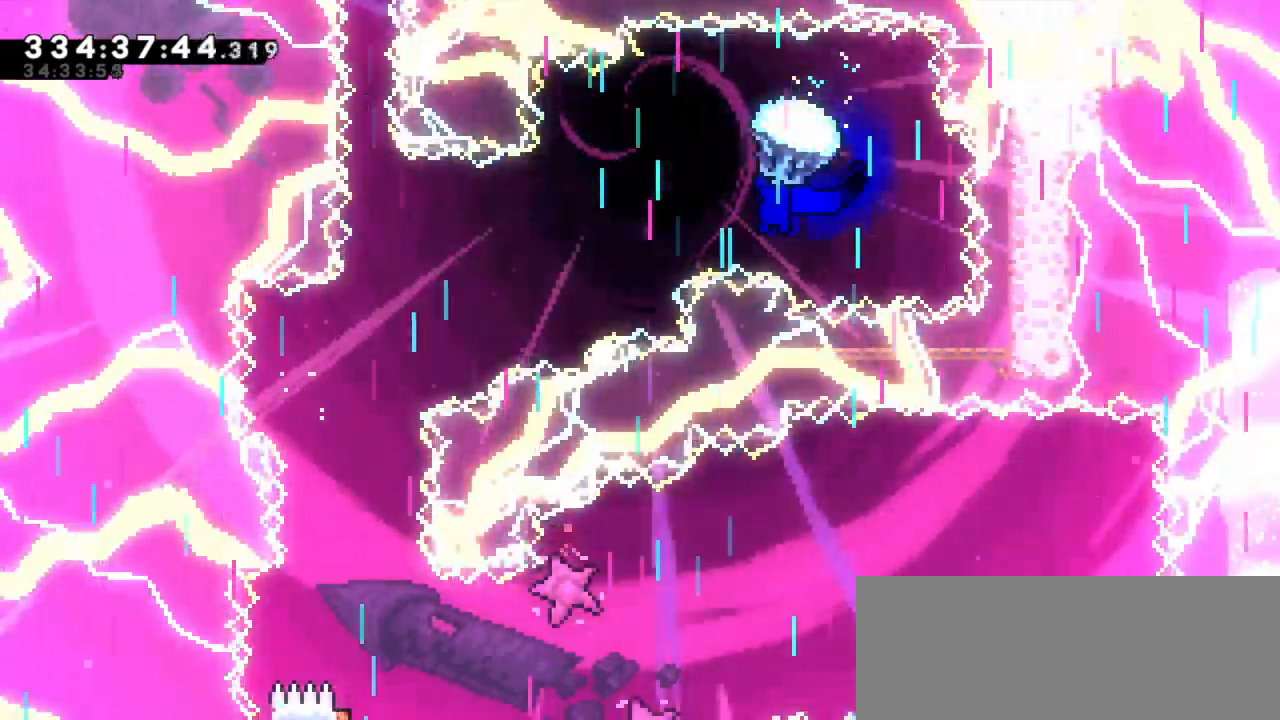
{"keys": ["down", "left"]}
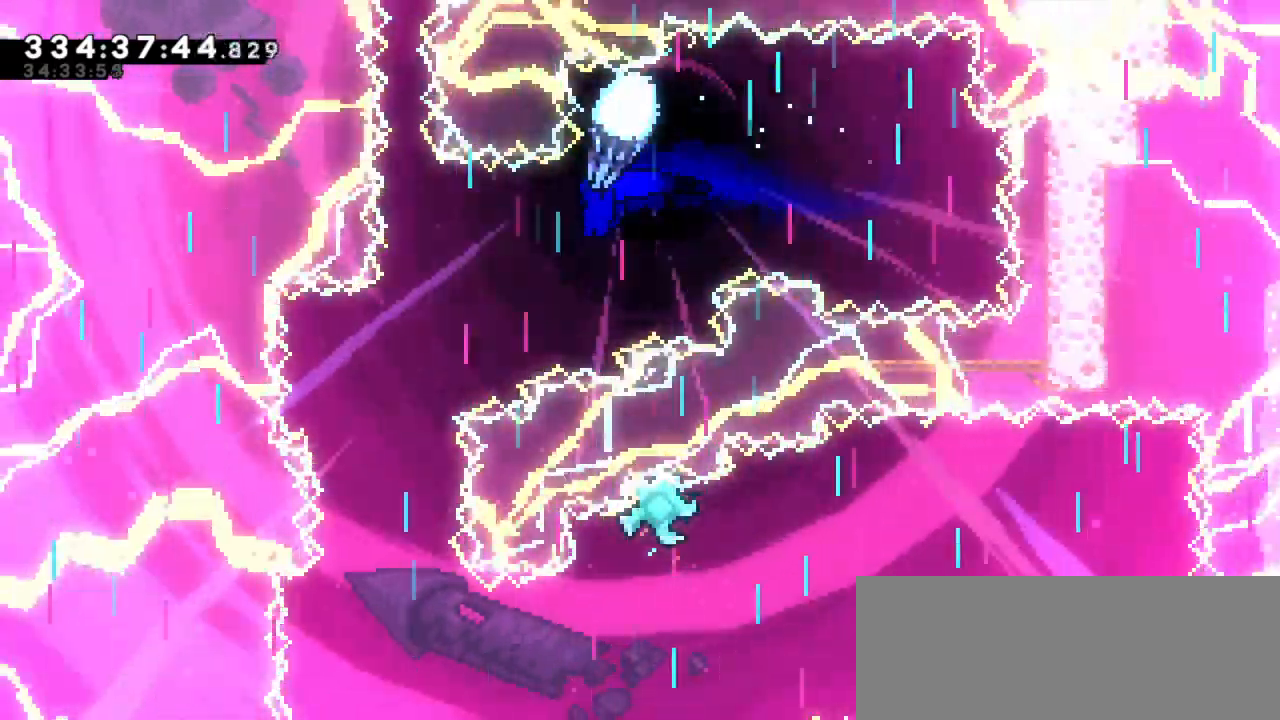
{"keys": ["down"], "events": [[300, "down", "up"], [300, "left", "up"], [434, "down", "down"]]}
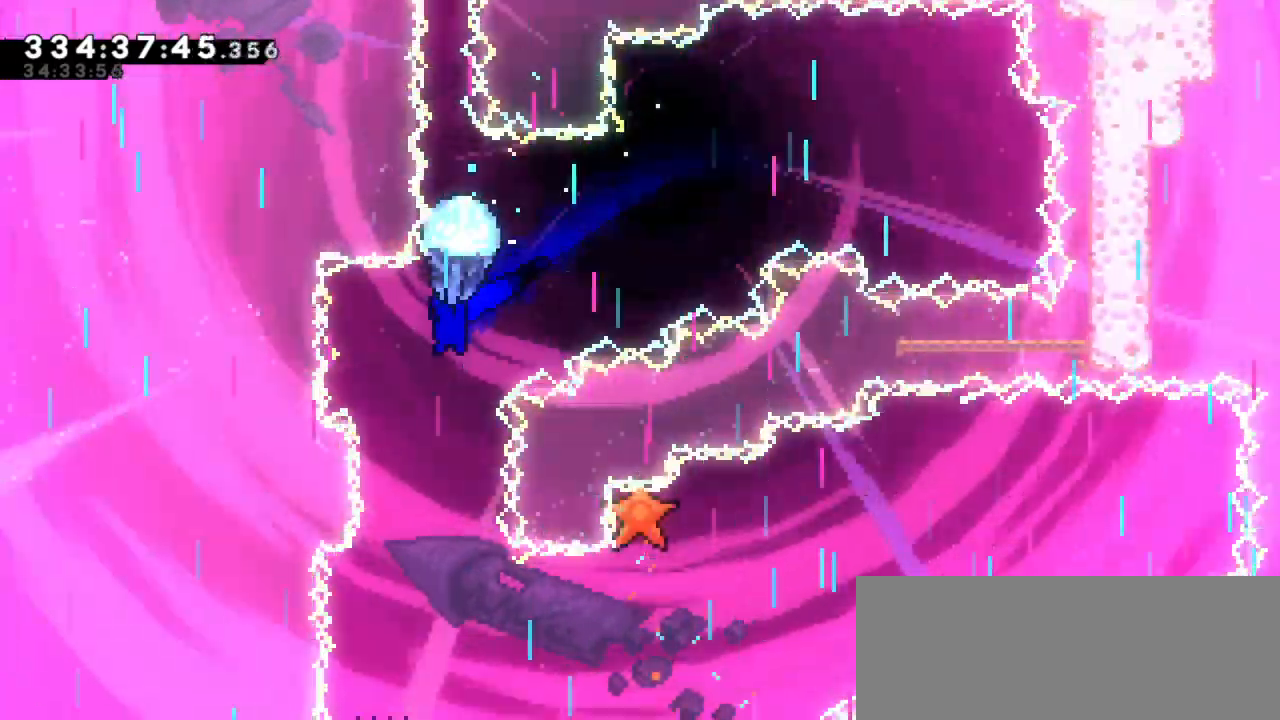
{"keys": ["down"], "events": [[234, "right", "down"], [350, "right", "up"]]}
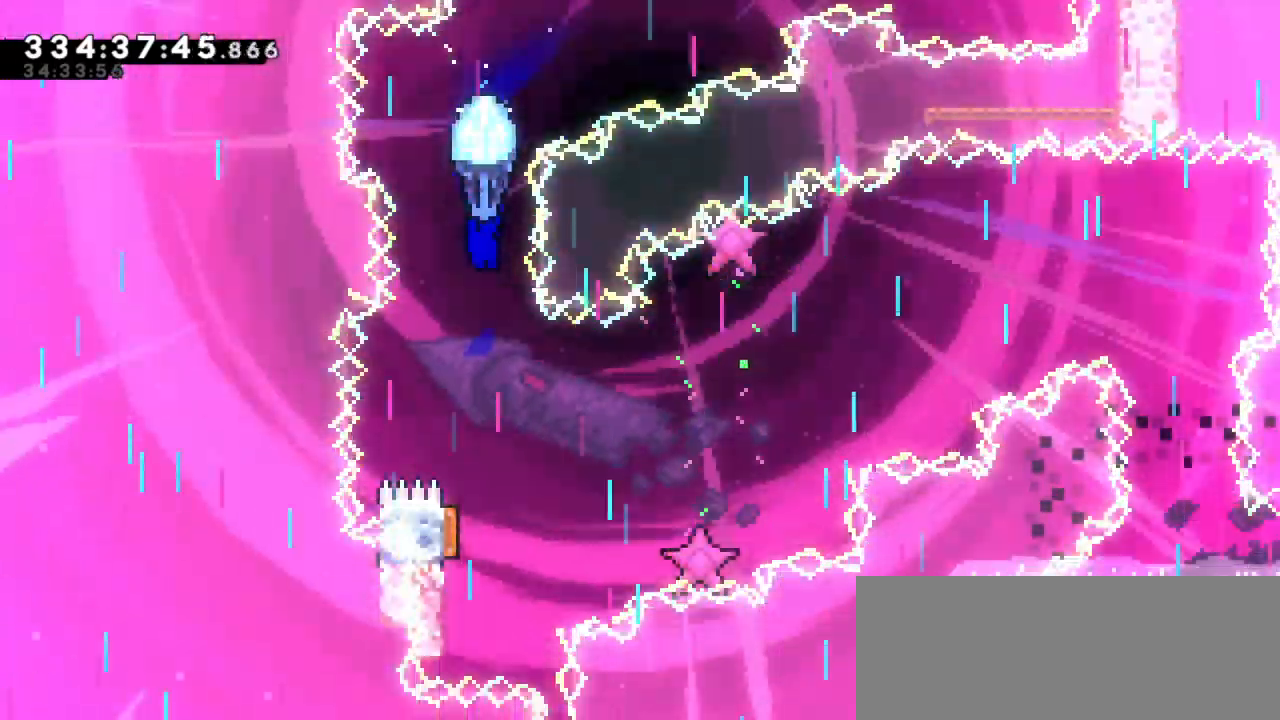
{"keys": ["down"], "events": []}
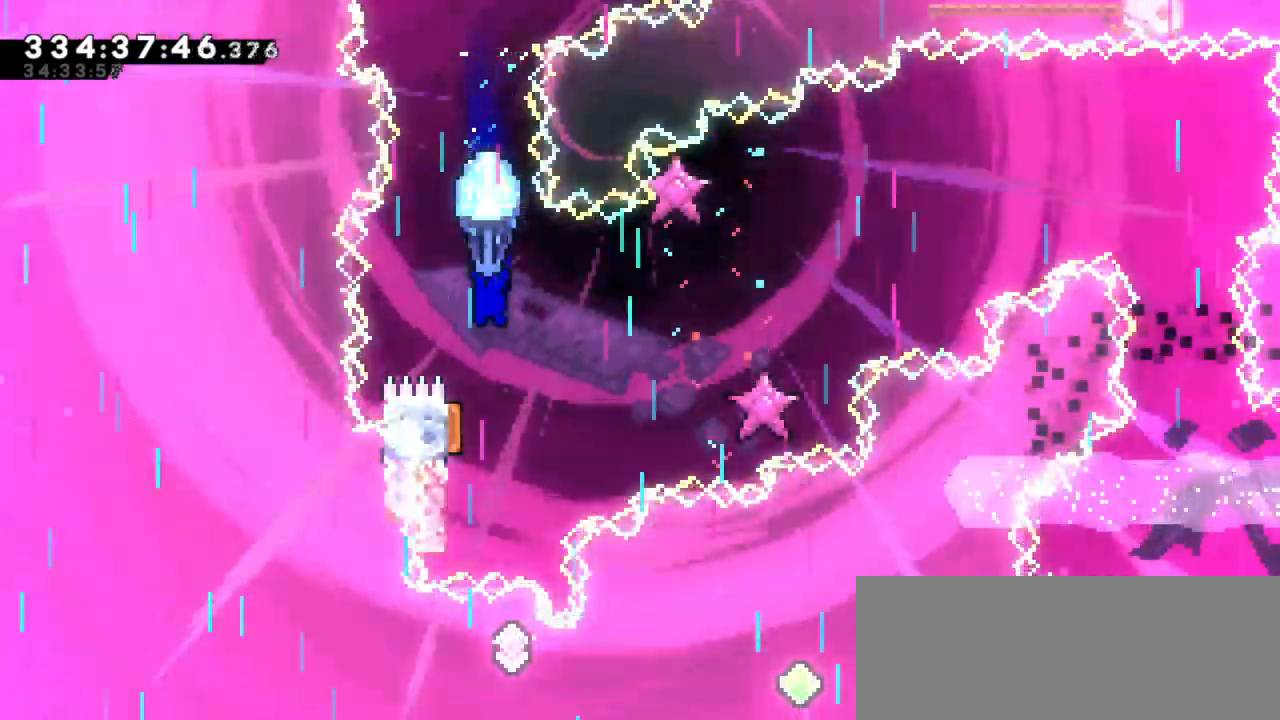
{"keys": [], "events": [[300, "down", "up"]]}
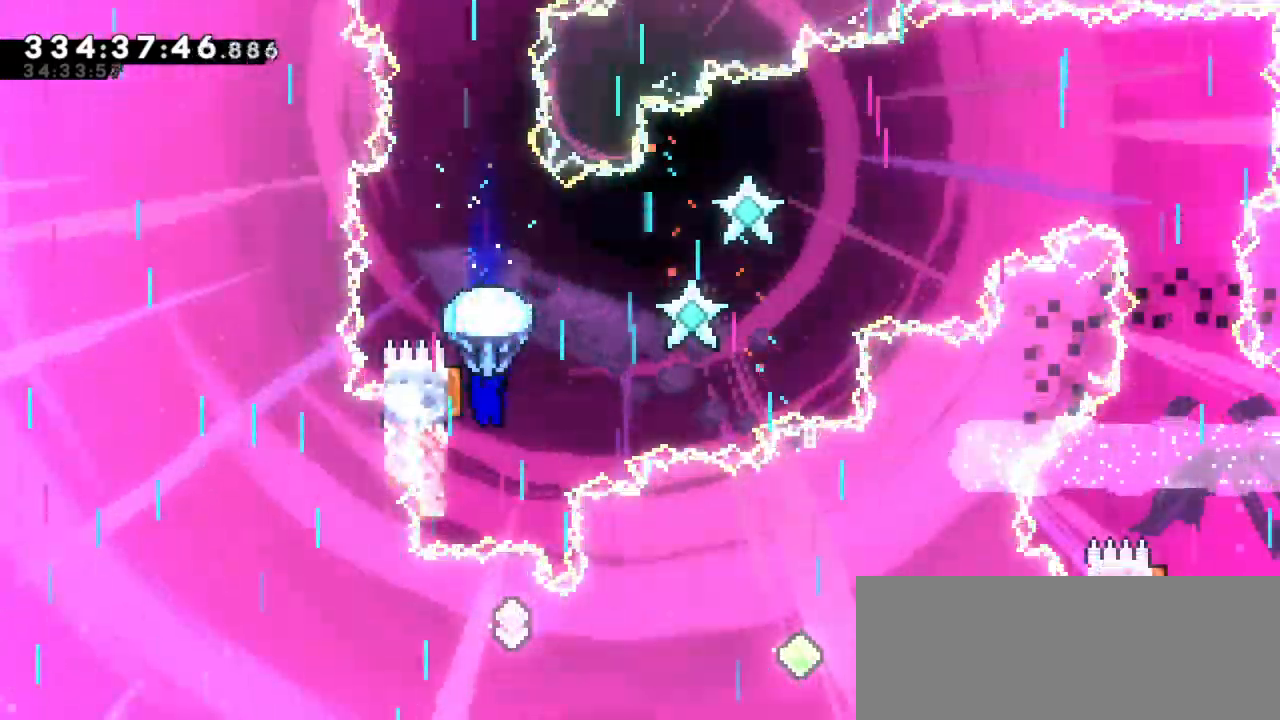
{"keys": ["down"], "events": [[267, "down", "down"]]}
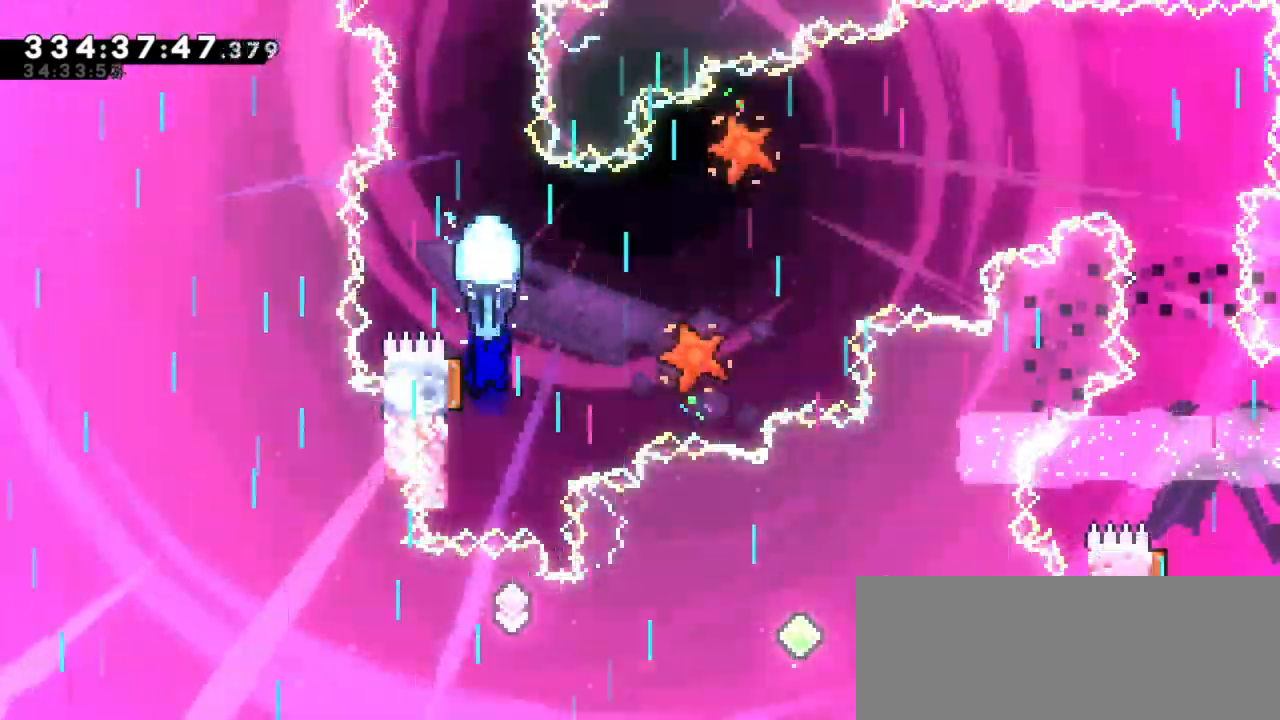
{"keys": ["down"], "events": [[17, "down", "up"], [300, "down", "down"]]}
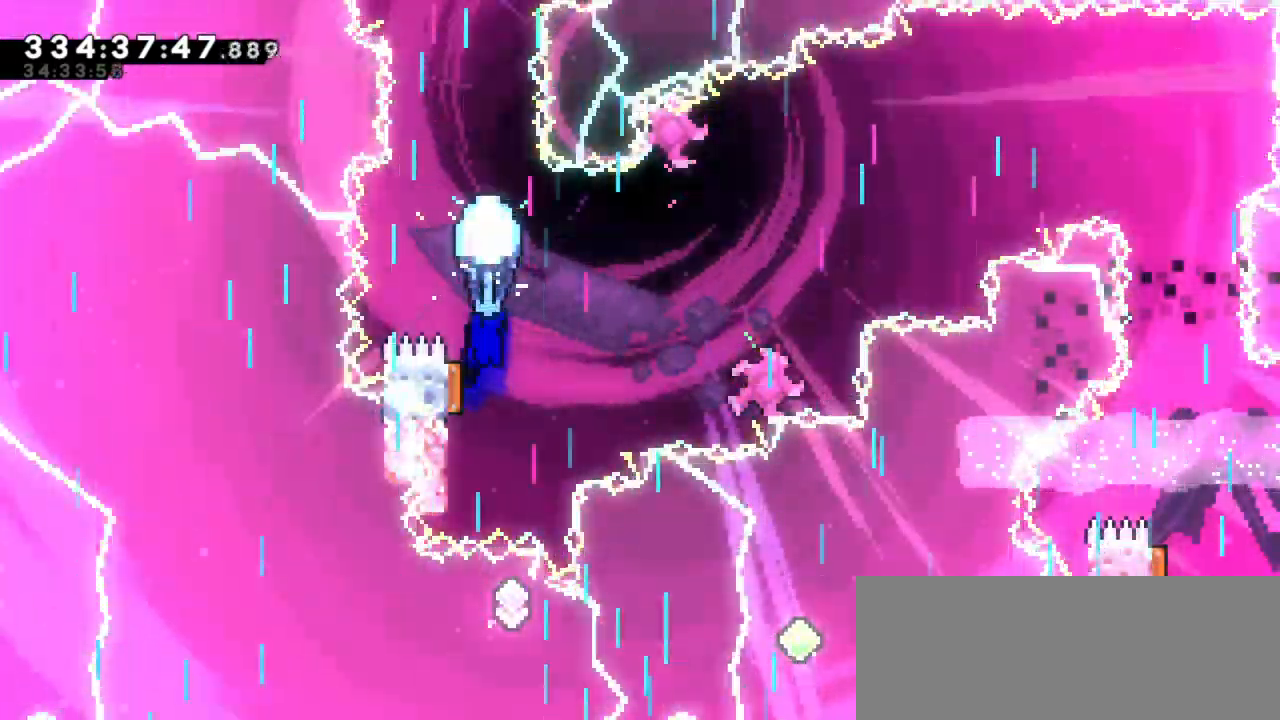
{"keys": [], "events": [[84, "down", "up"]]}